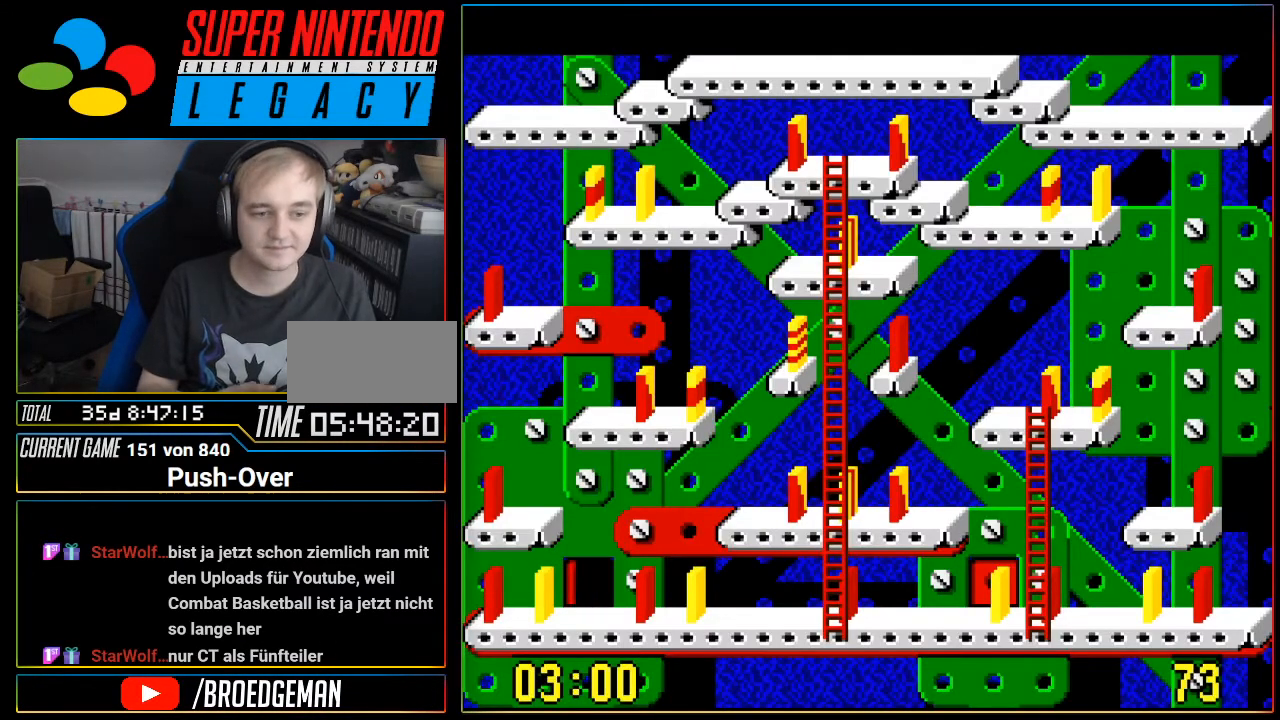
Gameplay with a controller (Nintendo layout); each line is a JSON object with the inputs held at the frame after it. "events" lists button and stick changes between this image and that frame as [ms after this image, input, new state], when the widget could be followed in between. Not read: L3 R3.
{"buttons": [], "events": []}
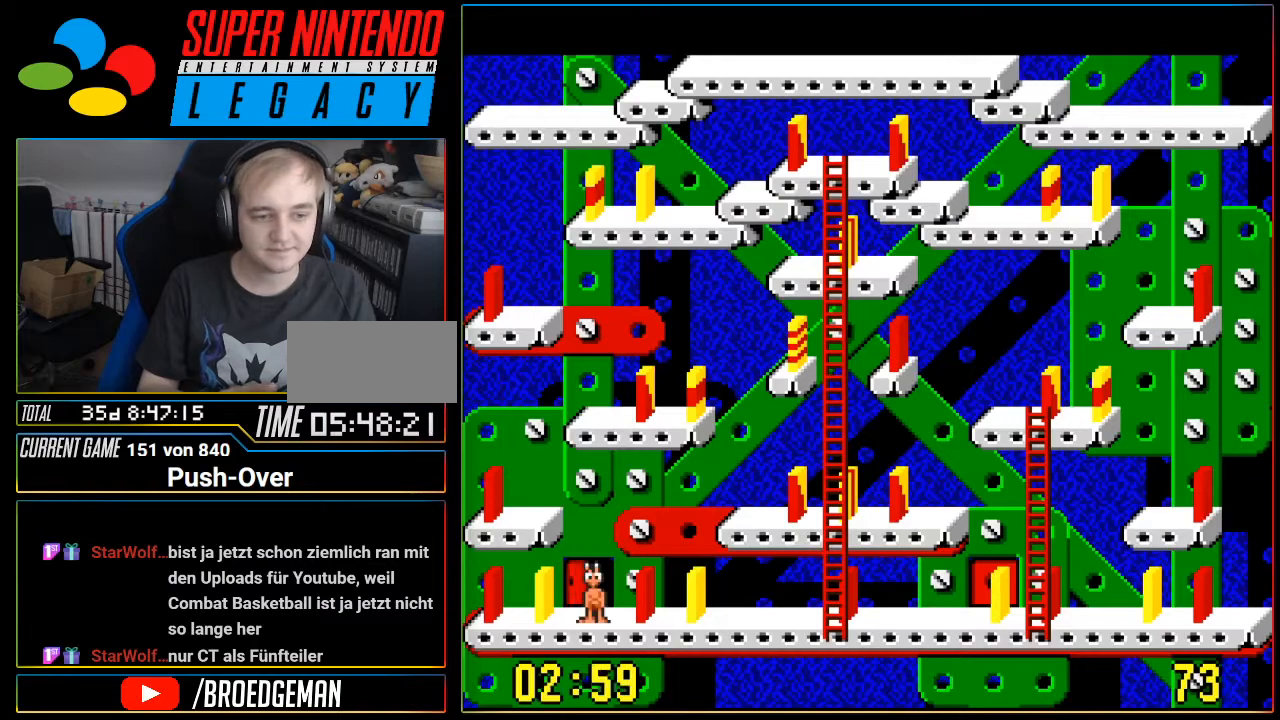
{"buttons": ["DPAD_RIGHT"], "events": [[150, "DPAD_RIGHT", "down"]]}
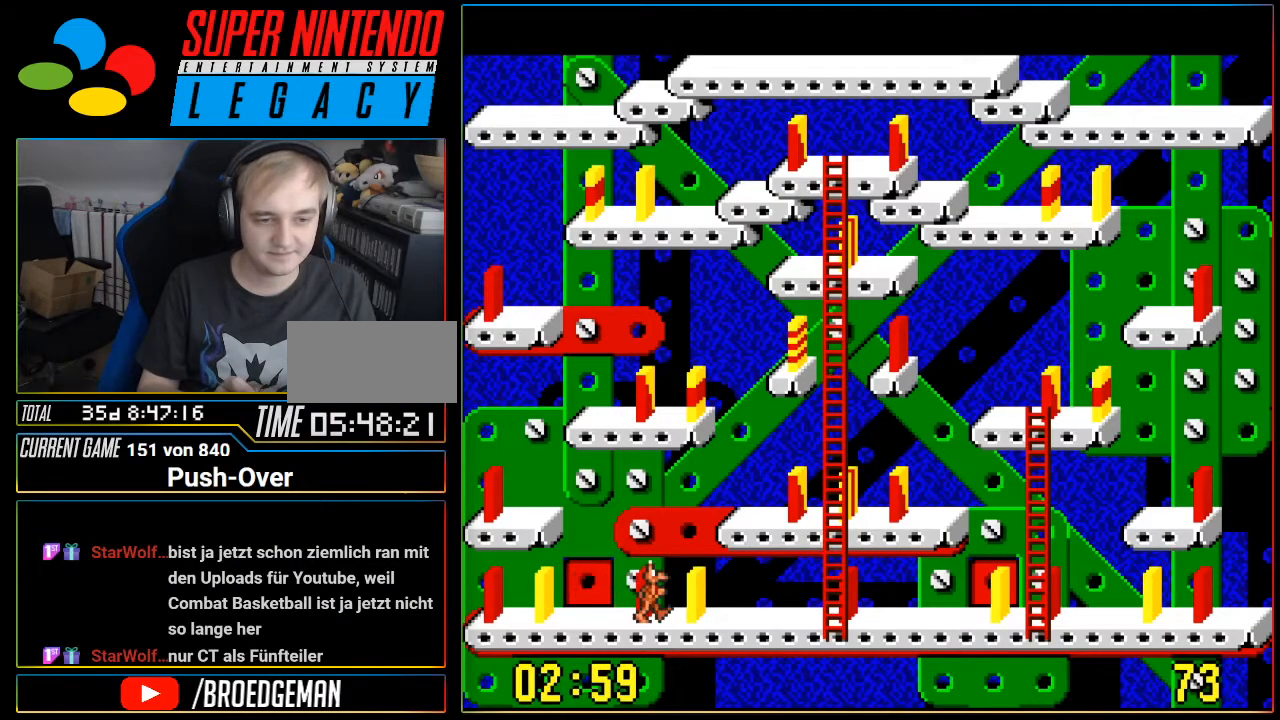
{"buttons": [], "events": [[151, "DPAD_RIGHT", "up"], [234, "A", "down"], [401, "A", "up"]]}
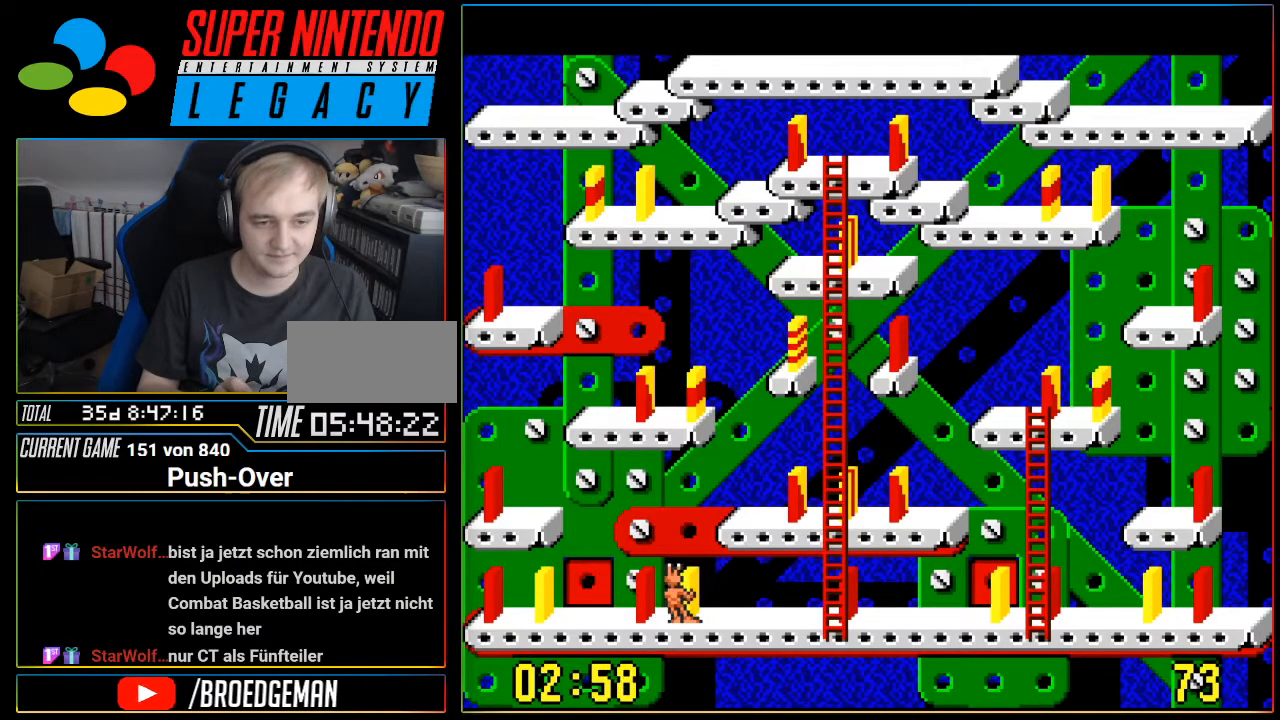
{"buttons": ["DPAD_RIGHT"], "events": [[117, "DPAD_RIGHT", "down"]]}
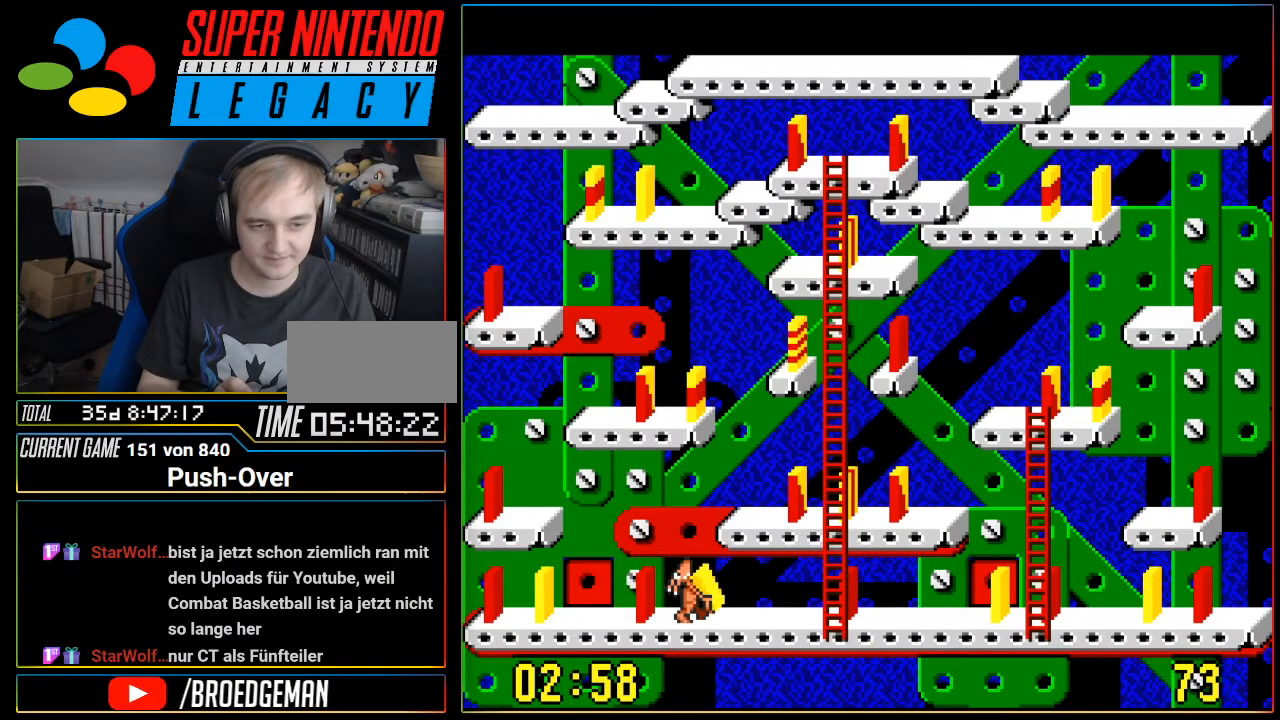
{"buttons": [], "events": [[501, "DPAD_RIGHT", "up"]]}
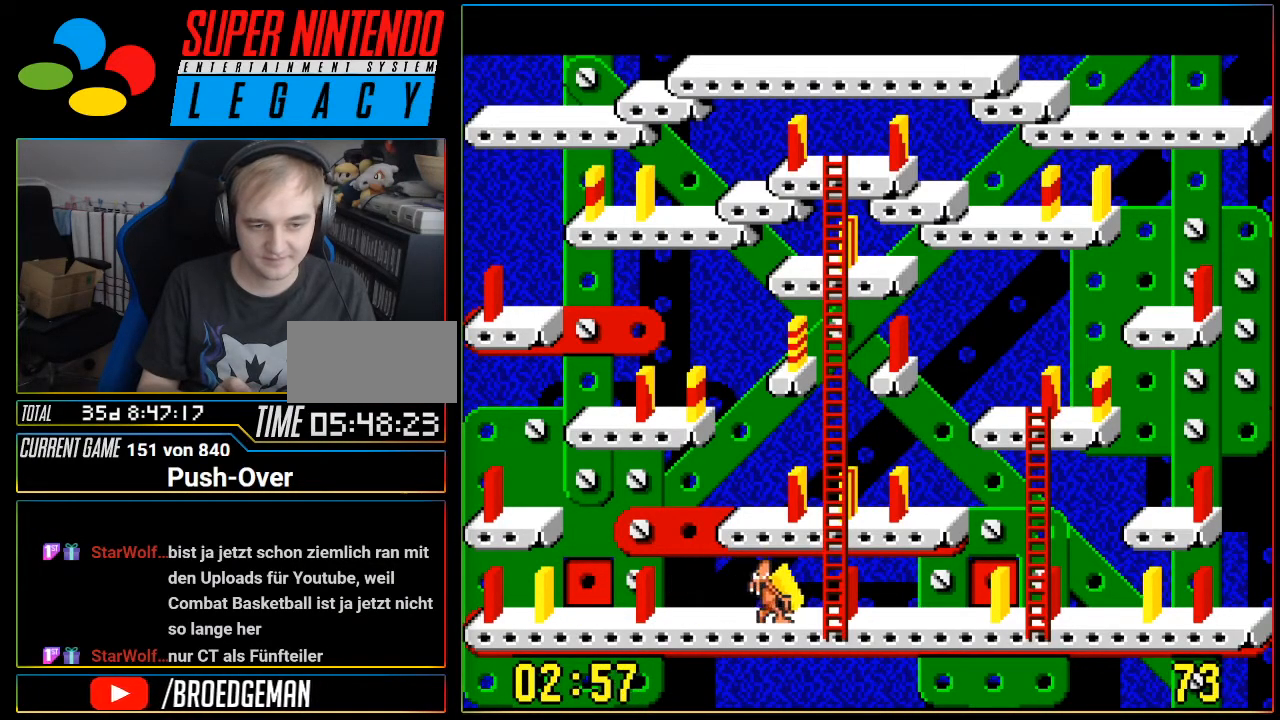
{"buttons": [], "events": [[150, "A", "down"], [367, "A", "up"]]}
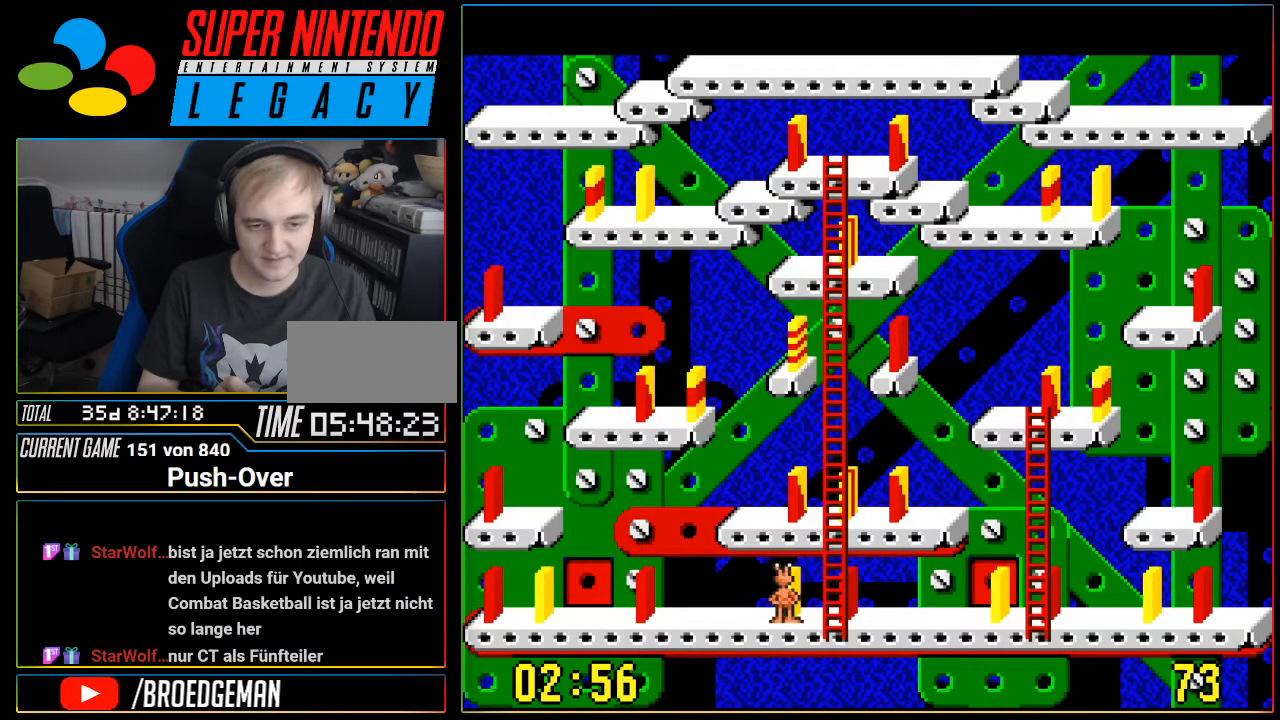
{"buttons": ["DPAD_RIGHT"], "events": [[401, "DPAD_RIGHT", "down"]]}
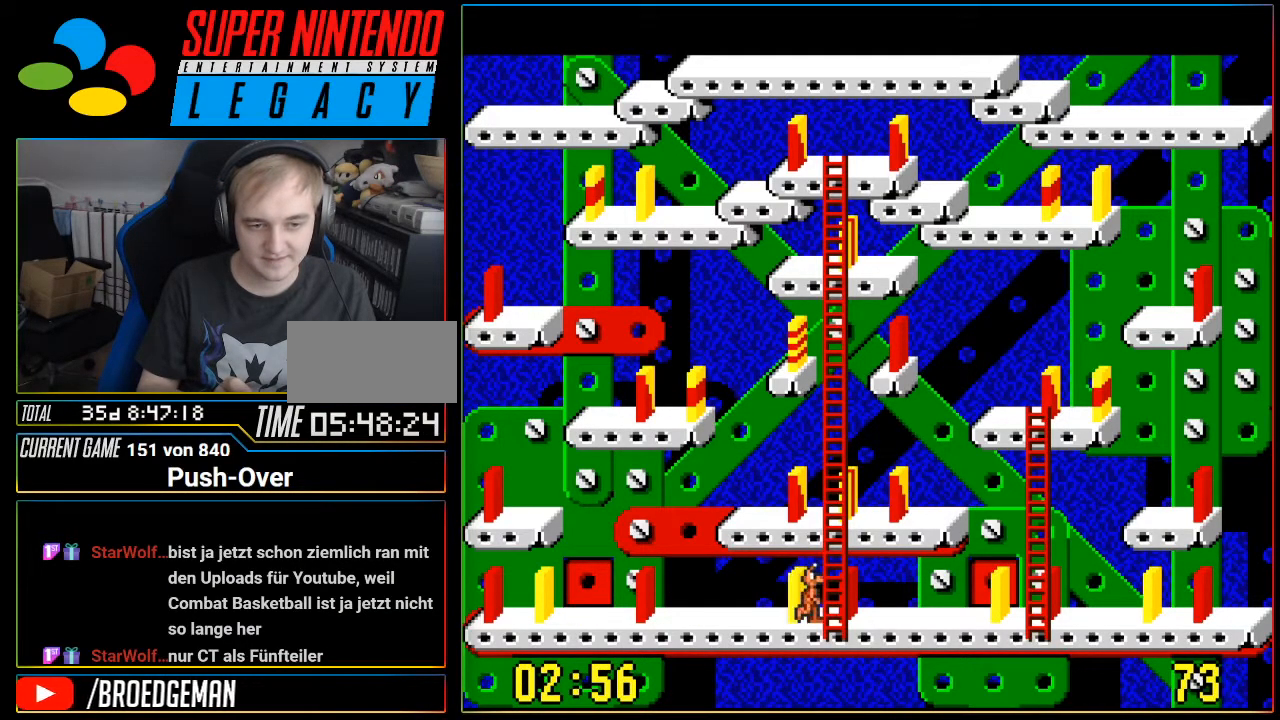
{"buttons": ["DPAD_RIGHT"], "events": []}
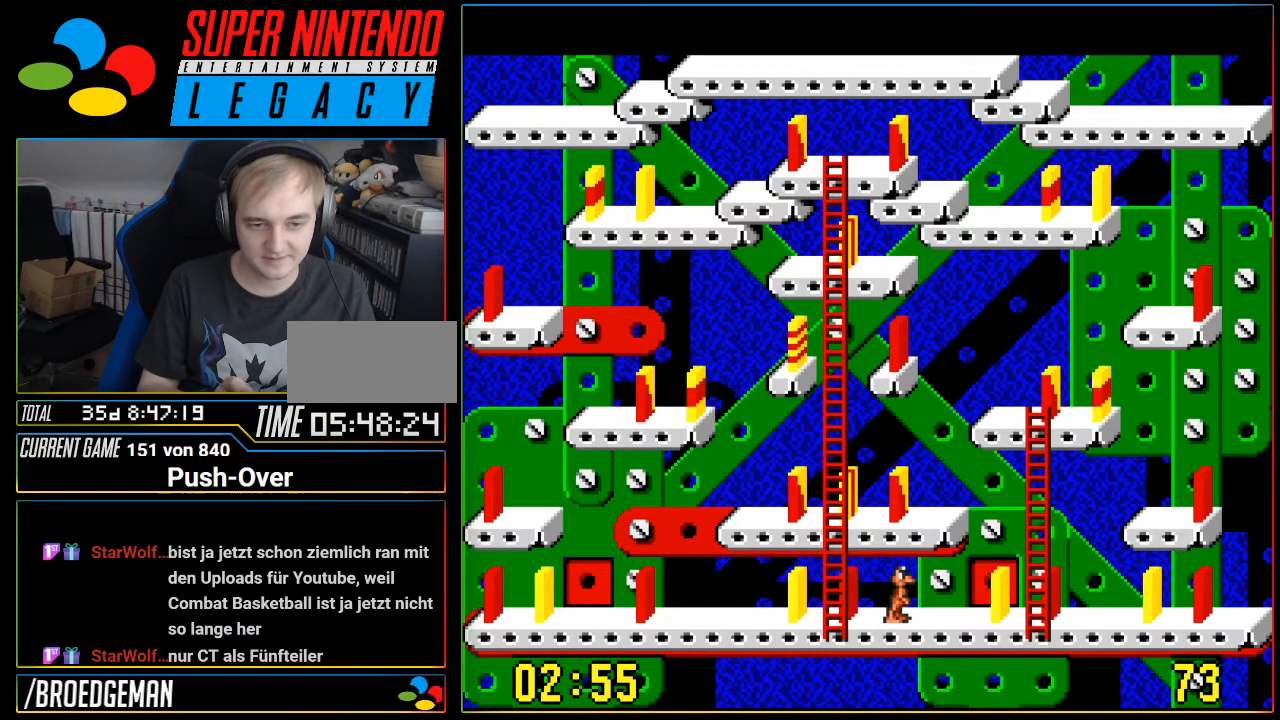
{"buttons": [], "events": [[367, "DPAD_RIGHT", "up"]]}
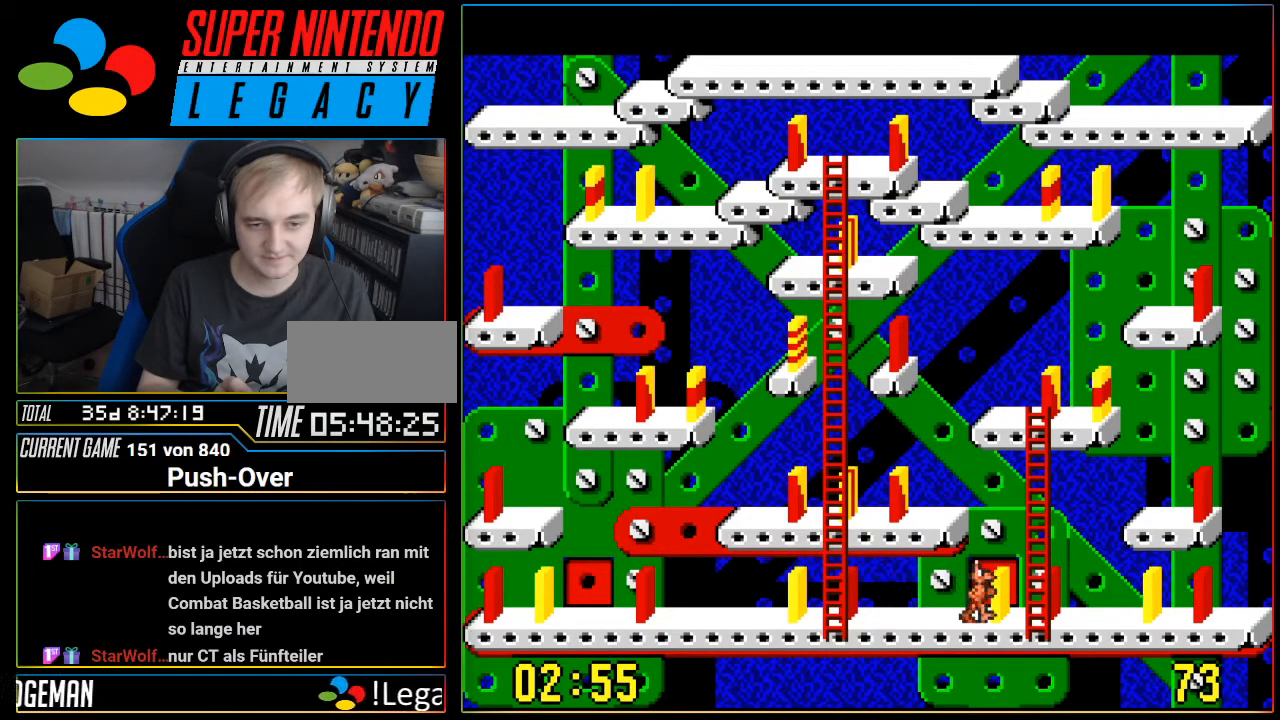
{"buttons": ["DPAD_LEFT"], "events": [[83, "A", "down"], [300, "A", "up"], [467, "DPAD_LEFT", "down"]]}